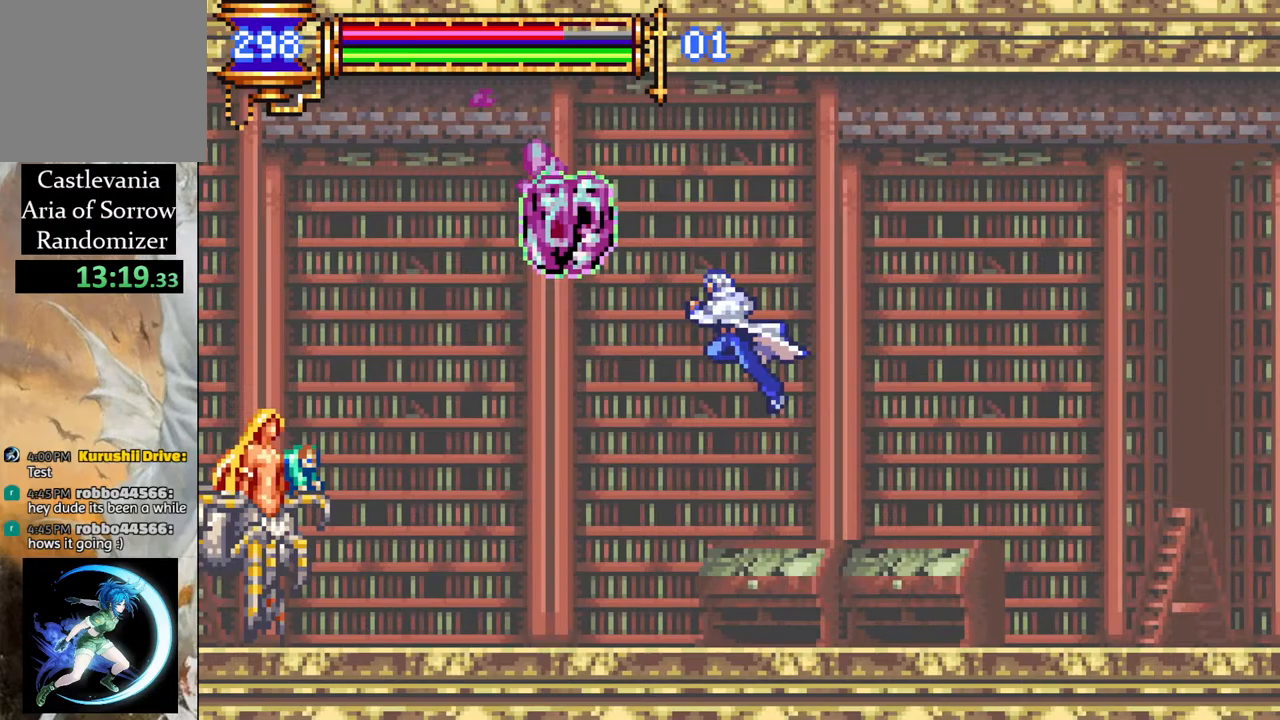
Gameplay with a controller (PlayStation layout); each line is a JSON object with the inputs held at the frame after it. "events" lists button and stick changes between this image and that frame as [ms after this image, input, new state], when the widget could be followed in between.
{"buttons": ["DPAD_RIGHT"], "left_stick": "center", "right_stick": "center", "events": [[133, "CIRCLE", "up"], [233, "DPAD_RIGHT", "down"]]}
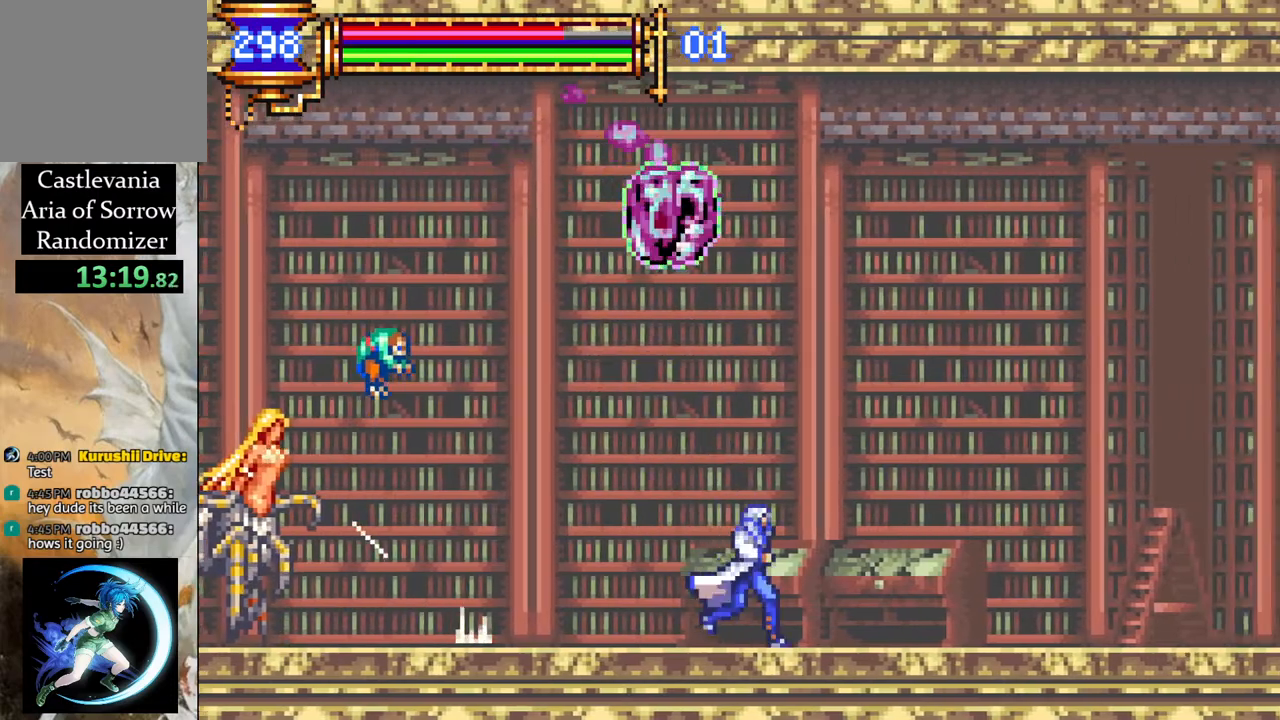
{"buttons": [], "left_stick": "center", "right_stick": "center", "events": [[217, "R1", "down"], [400, "DPAD_RIGHT", "up"], [417, "R1", "up"]]}
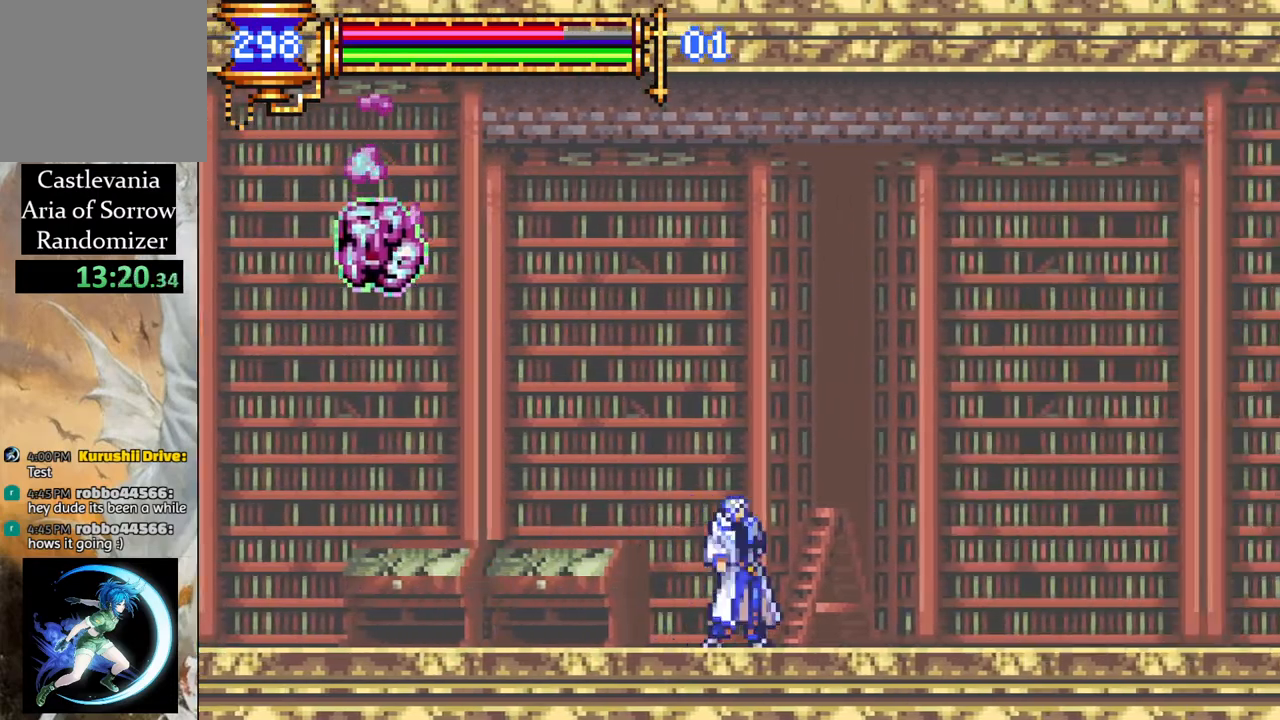
{"buttons": ["DPAD_LEFT"], "left_stick": "center", "right_stick": "center", "events": [[83, "CROSS", "down"], [117, "DPAD_LEFT", "down"], [500, "CROSS", "up"]]}
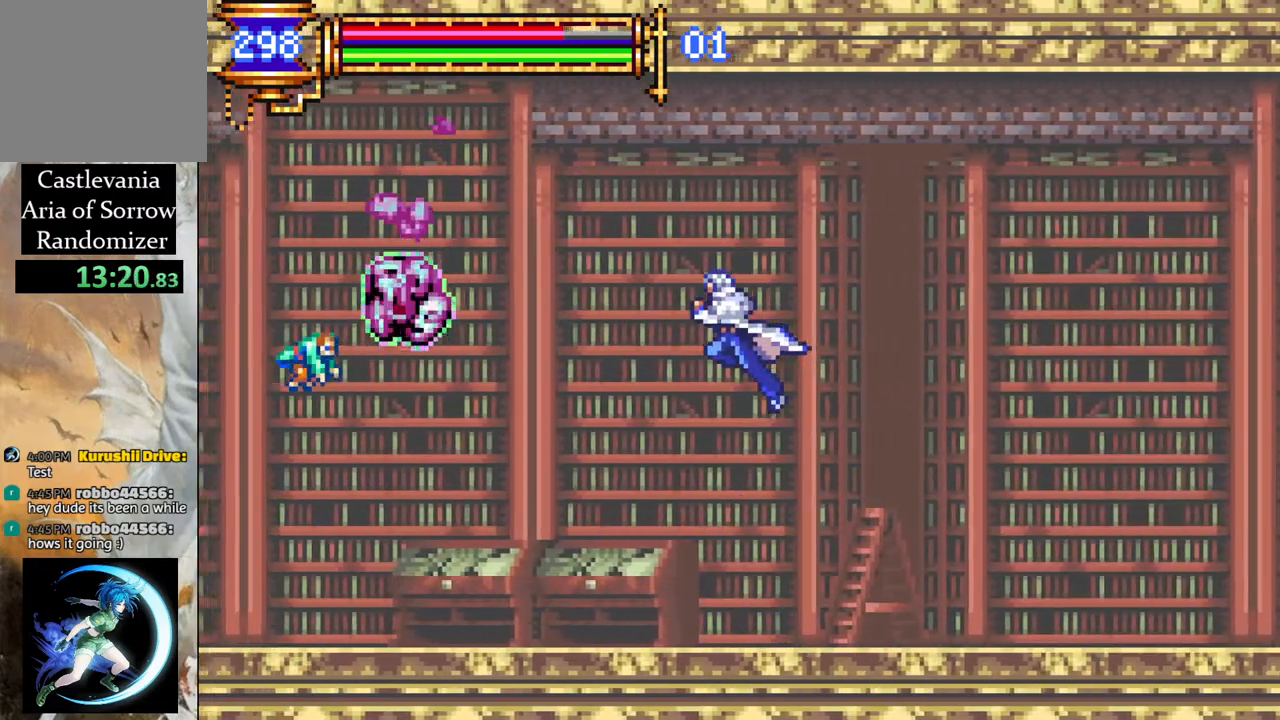
{"buttons": ["DPAD_LEFT"], "left_stick": "center", "right_stick": "center", "events": [[50, "CIRCLE", "down"], [150, "DPAD_LEFT", "up"], [267, "CIRCLE", "up"], [317, "DPAD_RIGHT", "down"], [400, "DPAD_RIGHT", "up"], [467, "DPAD_LEFT", "down"]]}
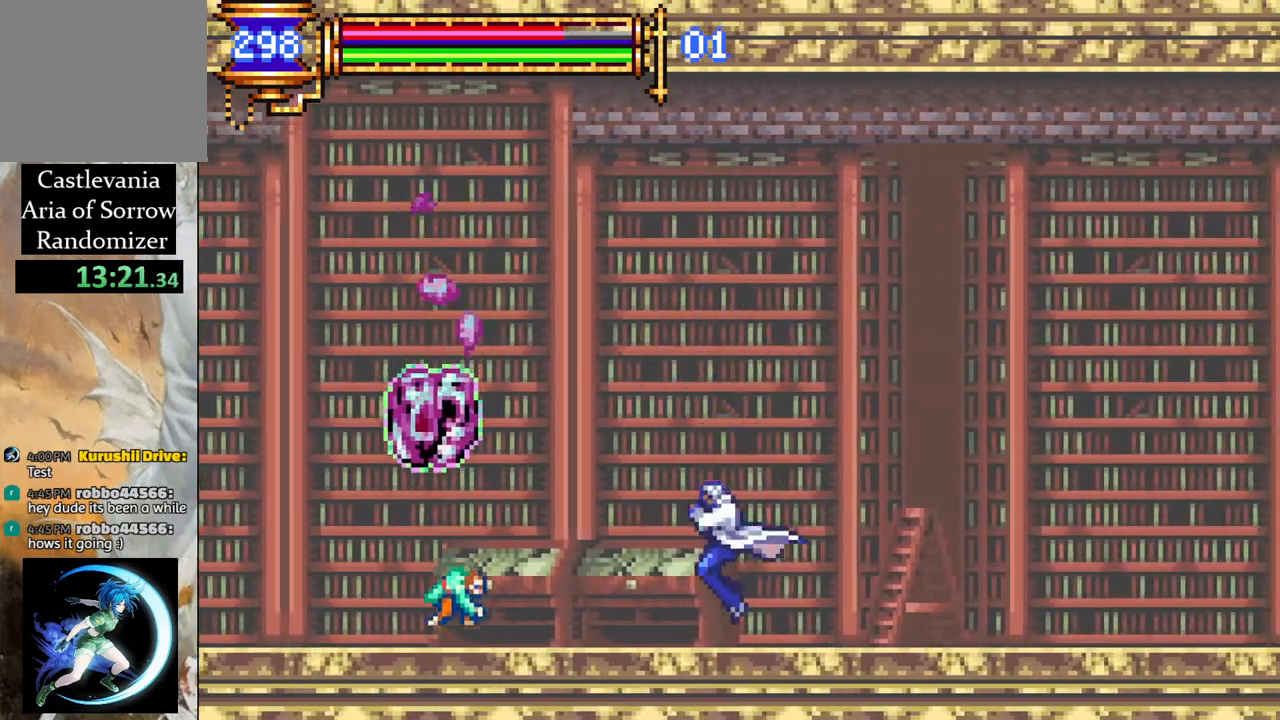
{"buttons": ["CIRCLE", "DPAD_DOWN"], "left_stick": "center", "right_stick": "center", "events": [[17, "CROSS", "down"], [50, "CIRCLE", "down"], [67, "CROSS", "up"], [83, "DPAD_LEFT", "up"], [100, "CIRCLE", "up"], [333, "DPAD_DOWN", "down"], [450, "CIRCLE", "down"]]}
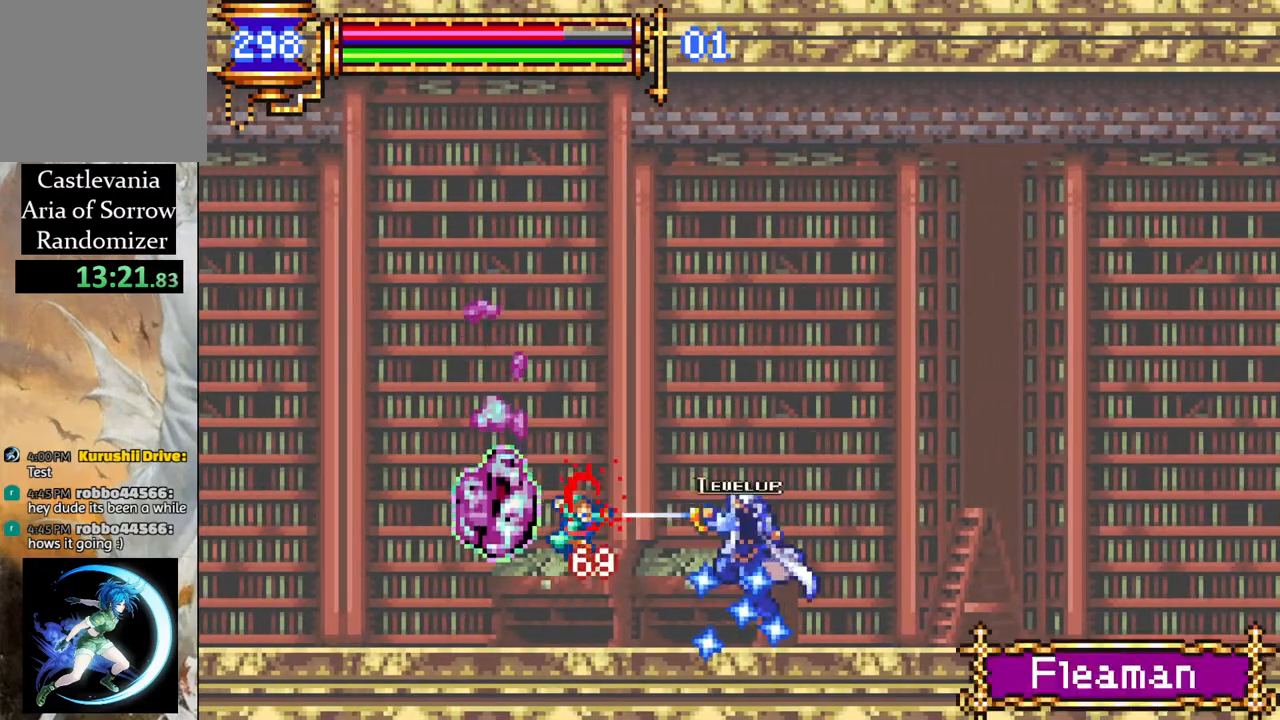
{"buttons": [], "left_stick": "center", "right_stick": "center", "events": [[50, "CIRCLE", "up"], [200, "DPAD_DOWN", "up"]]}
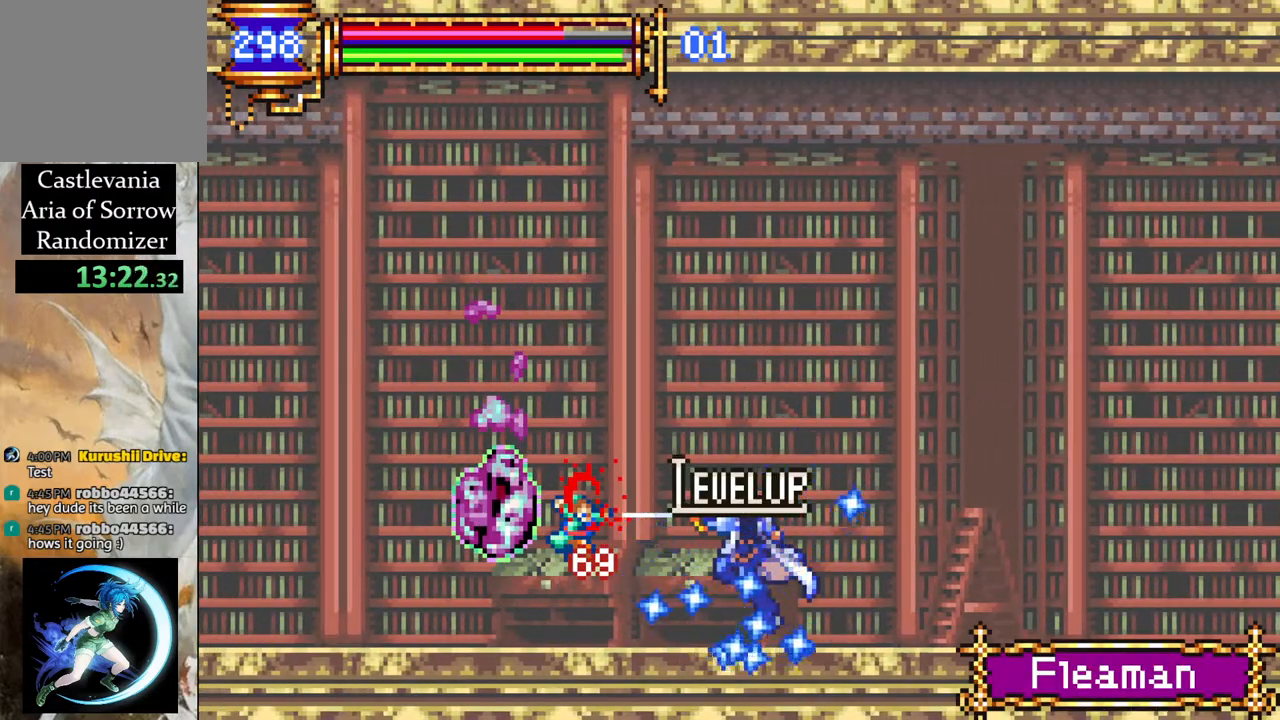
{"buttons": ["CROSS", "DPAD_LEFT"], "left_stick": "center", "right_stick": "center", "events": [[383, "DPAD_LEFT", "down"], [467, "CROSS", "down"]]}
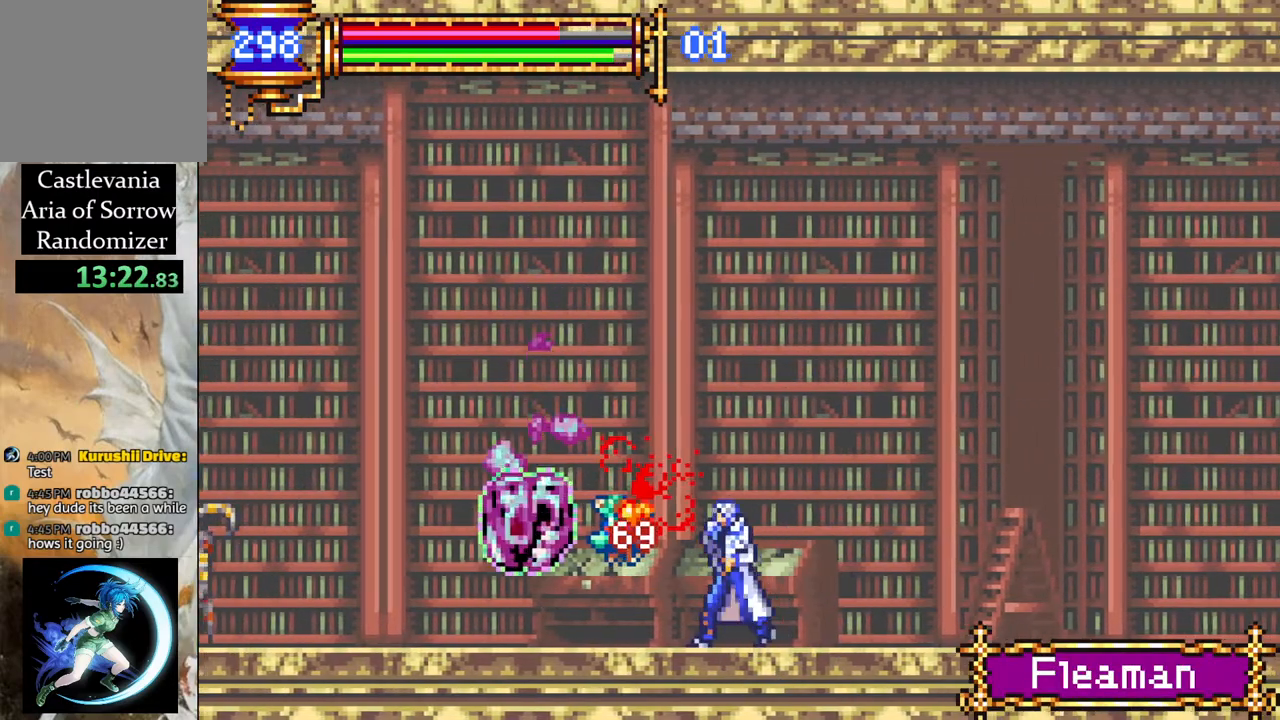
{"buttons": [], "left_stick": "center", "right_stick": "center", "events": [[33, "CIRCLE", "down"], [33, "CROSS", "up"], [83, "CIRCLE", "up"], [150, "DPAD_LEFT", "up"], [417, "DPAD_LEFT", "down"], [500, "DPAD_LEFT", "up"]]}
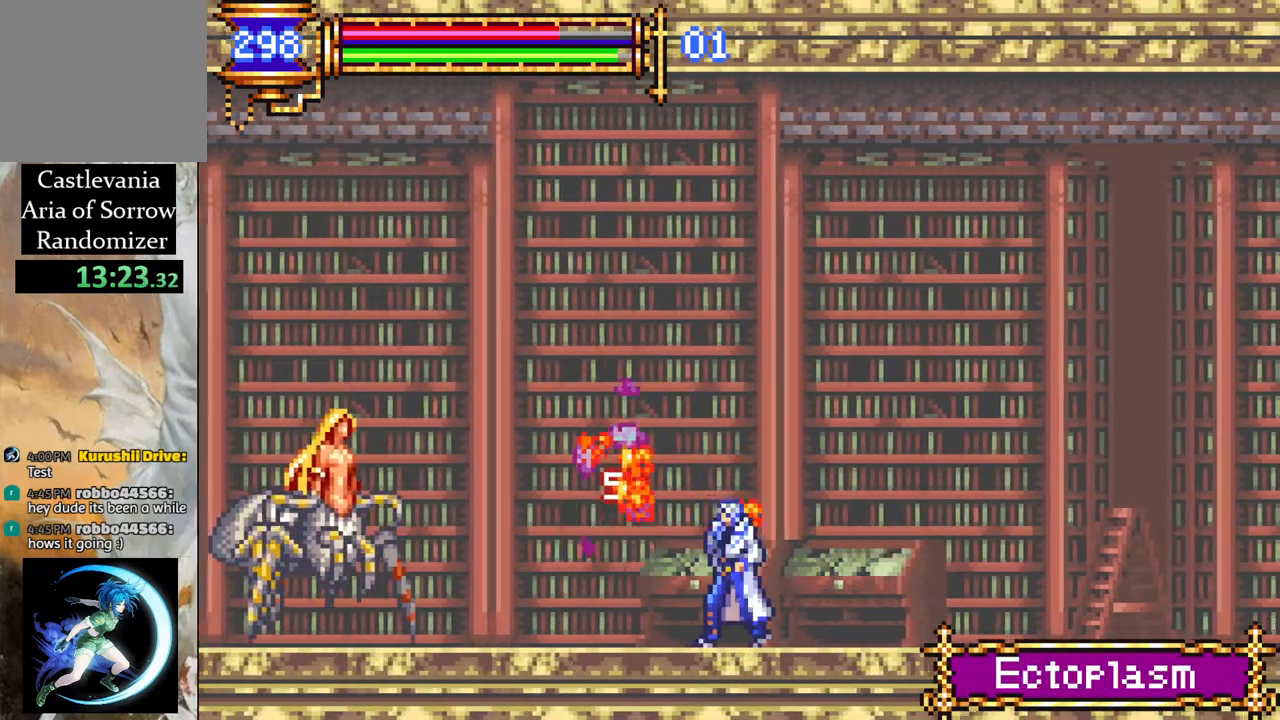
{"buttons": ["DPAD_RIGHT"], "left_stick": "center", "right_stick": "center", "events": [[100, "CROSS", "down"], [150, "CIRCLE", "down"], [150, "CROSS", "up"], [200, "CIRCLE", "up"], [467, "DPAD_RIGHT", "down"]]}
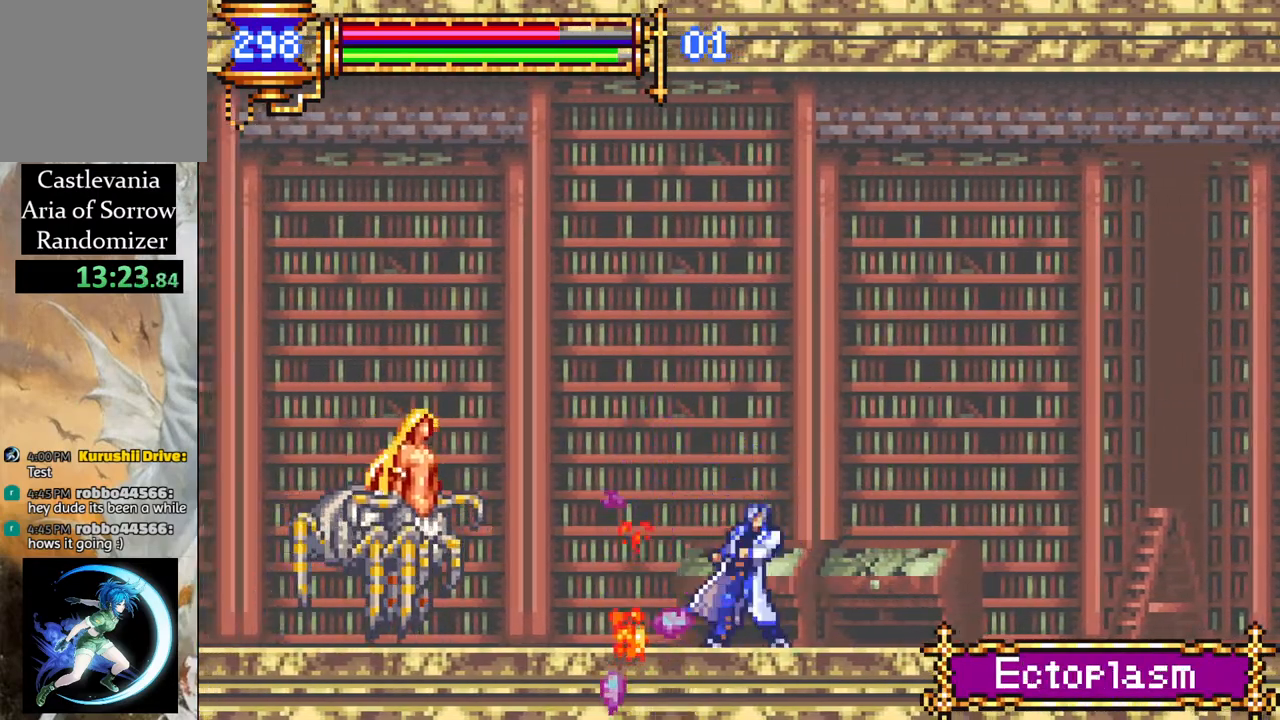
{"buttons": ["CROSS", "R1"], "left_stick": "center", "right_stick": "center", "events": [[100, "CROSS", "down"], [133, "DPAD_RIGHT", "up"], [133, "R1", "down"], [167, "DPAD_LEFT", "down"], [333, "DPAD_LEFT", "up"], [333, "R1", "up"], [350, "CROSS", "up"], [450, "CROSS", "down"], [450, "R1", "down"]]}
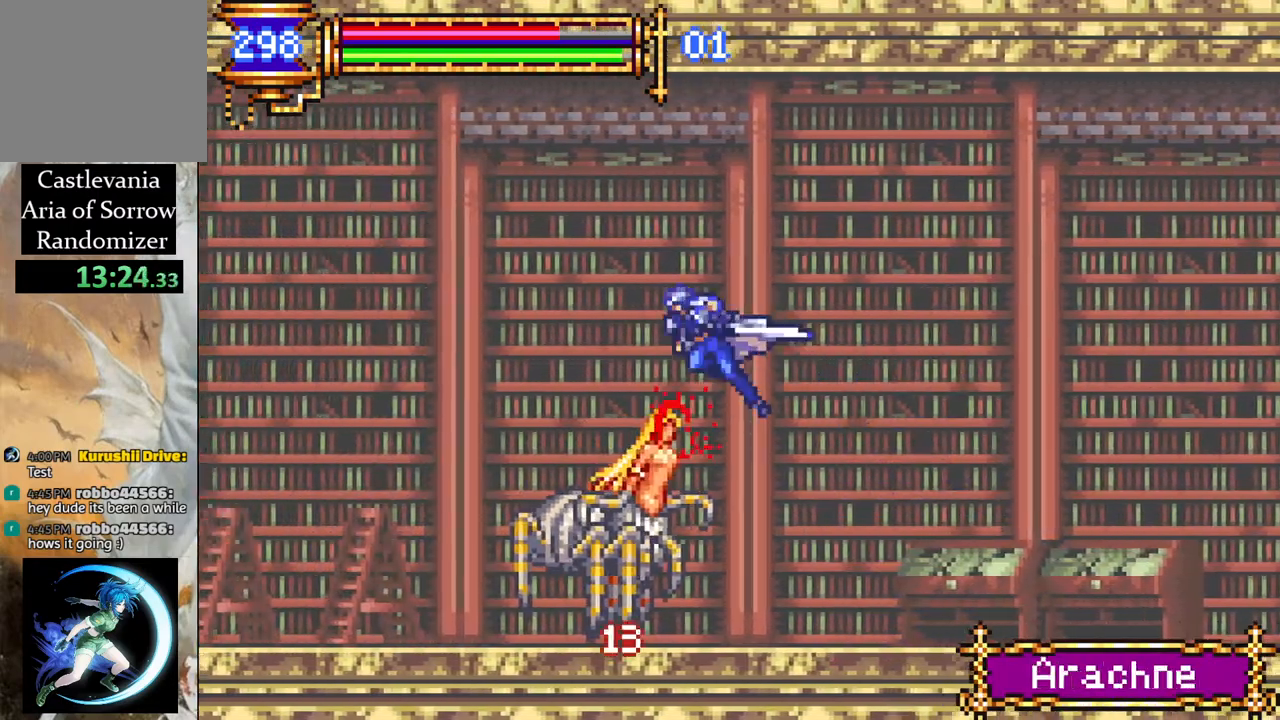
{"buttons": ["R1", "DPAD_LEFT"], "left_stick": "center", "right_stick": "center", "events": [[50, "DPAD_LEFT", "down"], [350, "CROSS", "up"]]}
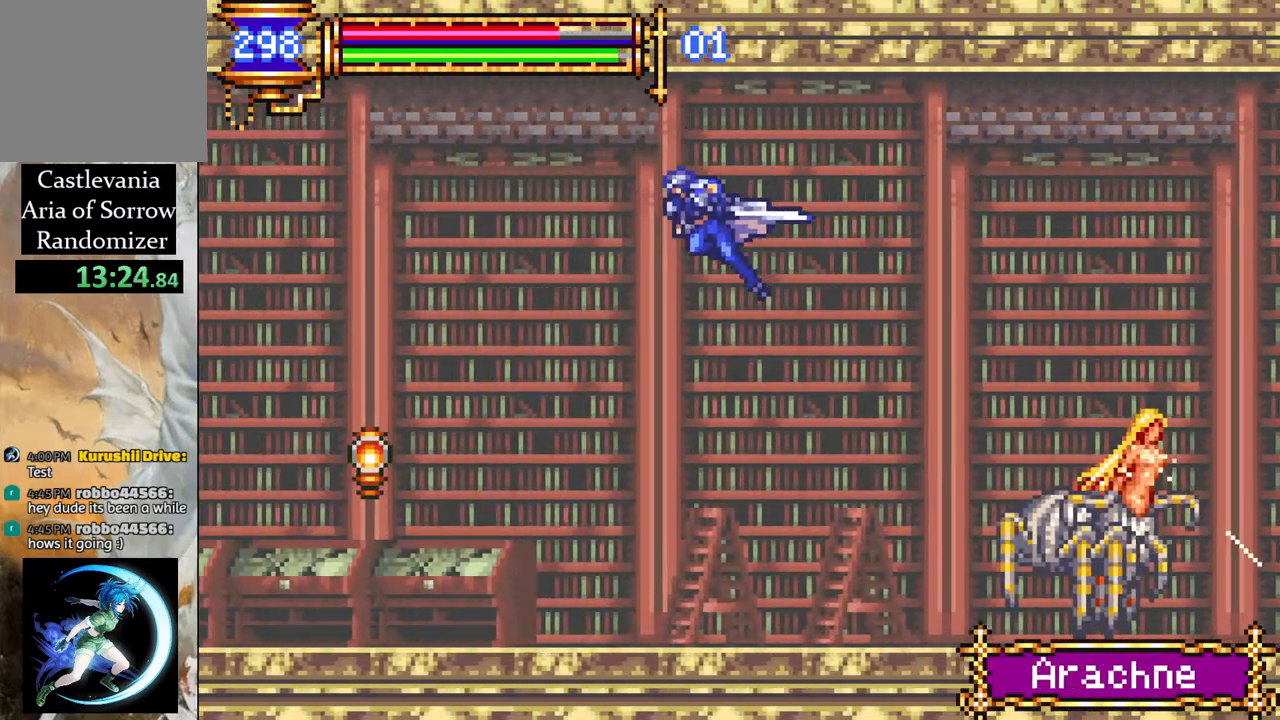
{"buttons": ["R1", "DPAD_LEFT"], "left_stick": "center", "right_stick": "center", "events": [[117, "DPAD_LEFT", "up"], [200, "R1", "up"], [217, "DPAD_LEFT", "down"], [417, "R1", "down"]]}
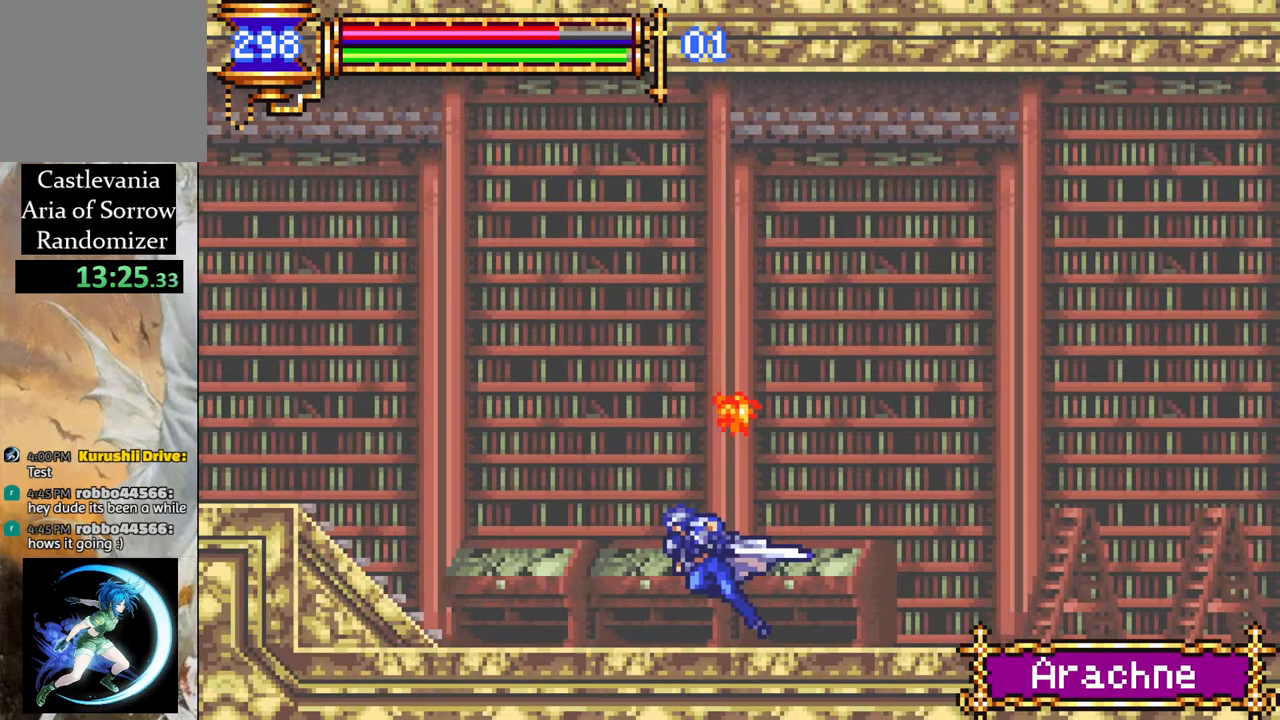
{"buttons": ["R1", "DPAD_LEFT"], "left_stick": "center", "right_stick": "center", "events": []}
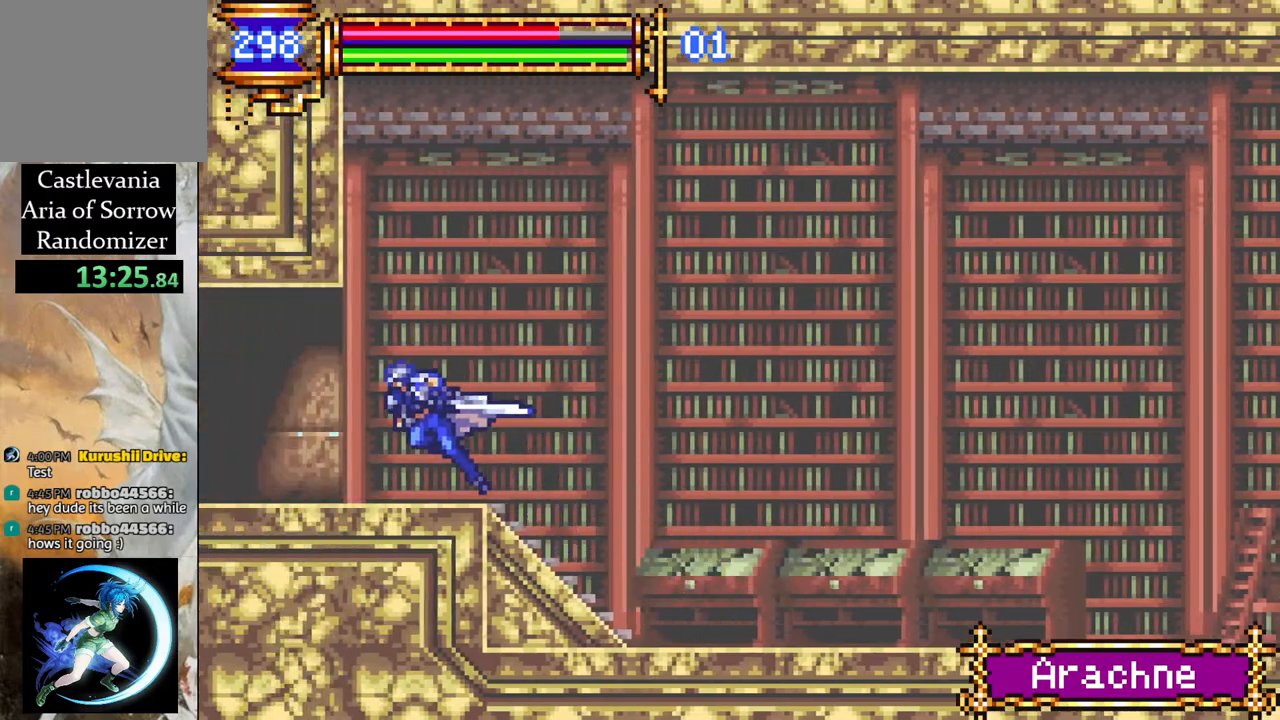
{"buttons": ["R1", "DPAD_LEFT"], "left_stick": "center", "right_stick": "center", "events": []}
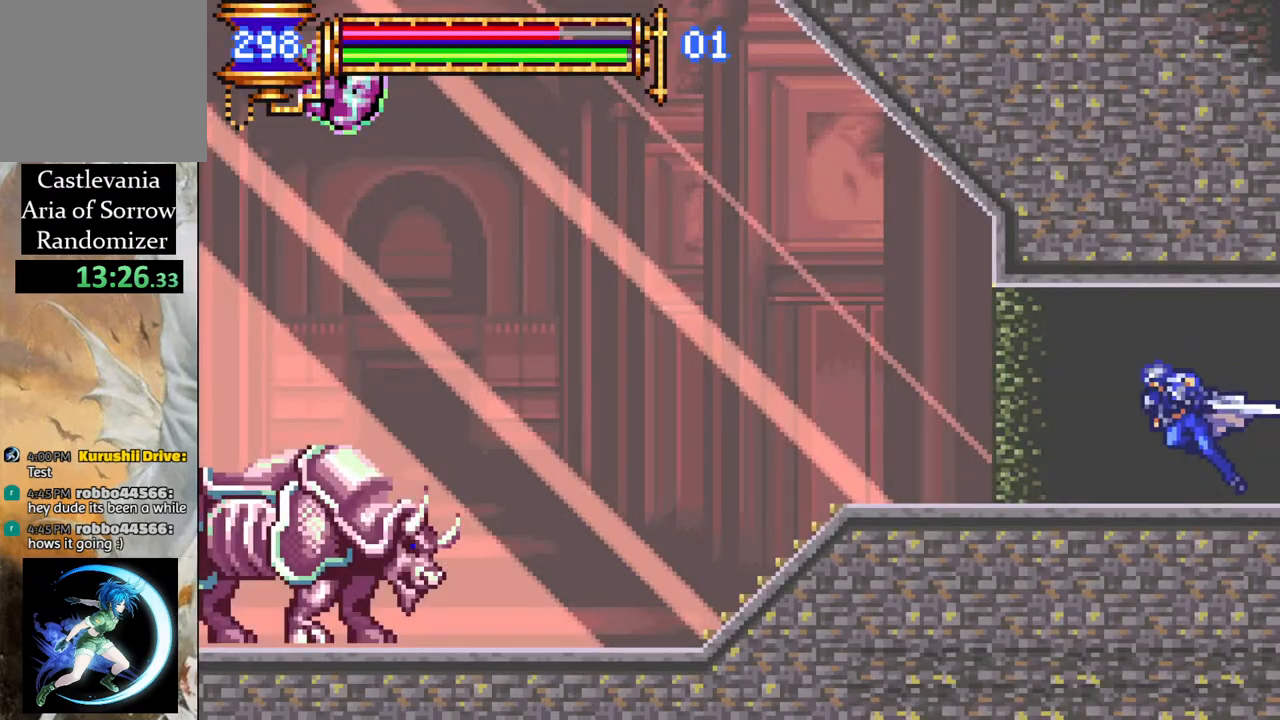
{"buttons": ["CROSS", "R1", "DPAD_LEFT"], "left_stick": "center", "right_stick": "center", "events": [[217, "R1", "up"], [383, "DPAD_LEFT", "up"], [450, "CROSS", "down"], [483, "DPAD_LEFT", "down"], [483, "R1", "down"]]}
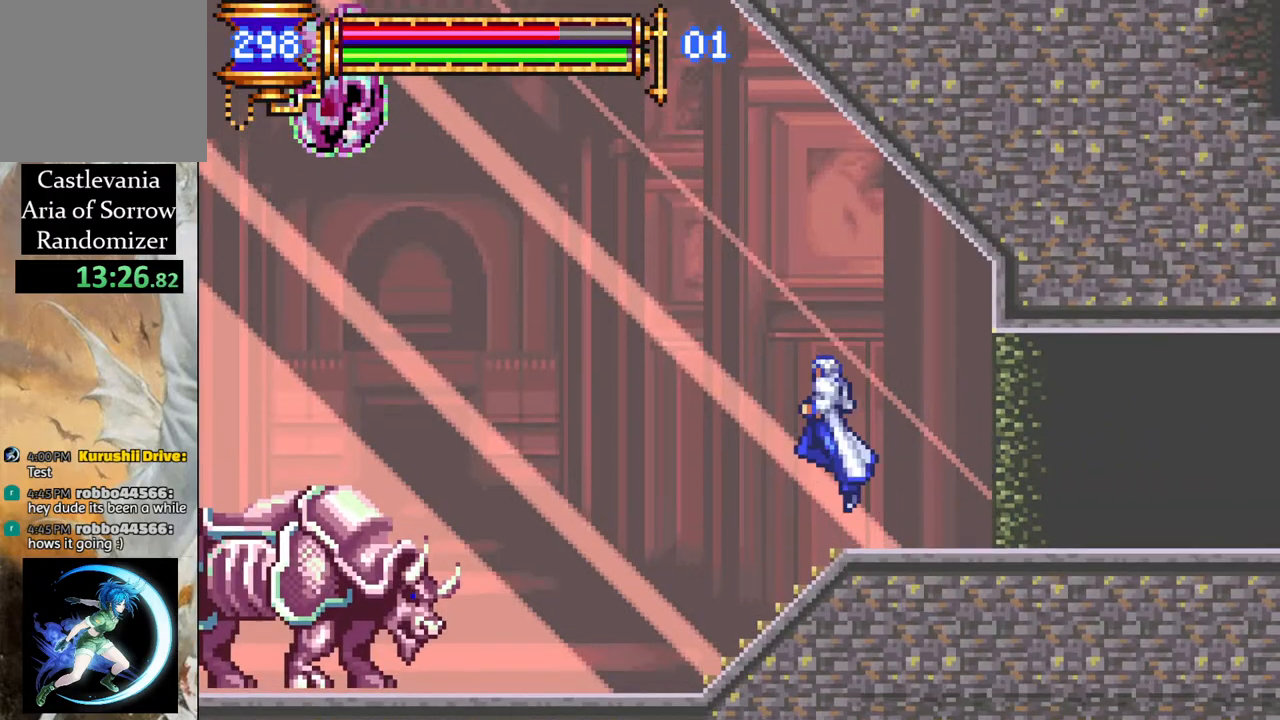
{"buttons": ["R1", "DPAD_LEFT"], "left_stick": "center", "right_stick": "center", "events": [[200, "CROSS", "up"], [267, "R1", "up"], [433, "R1", "down"]]}
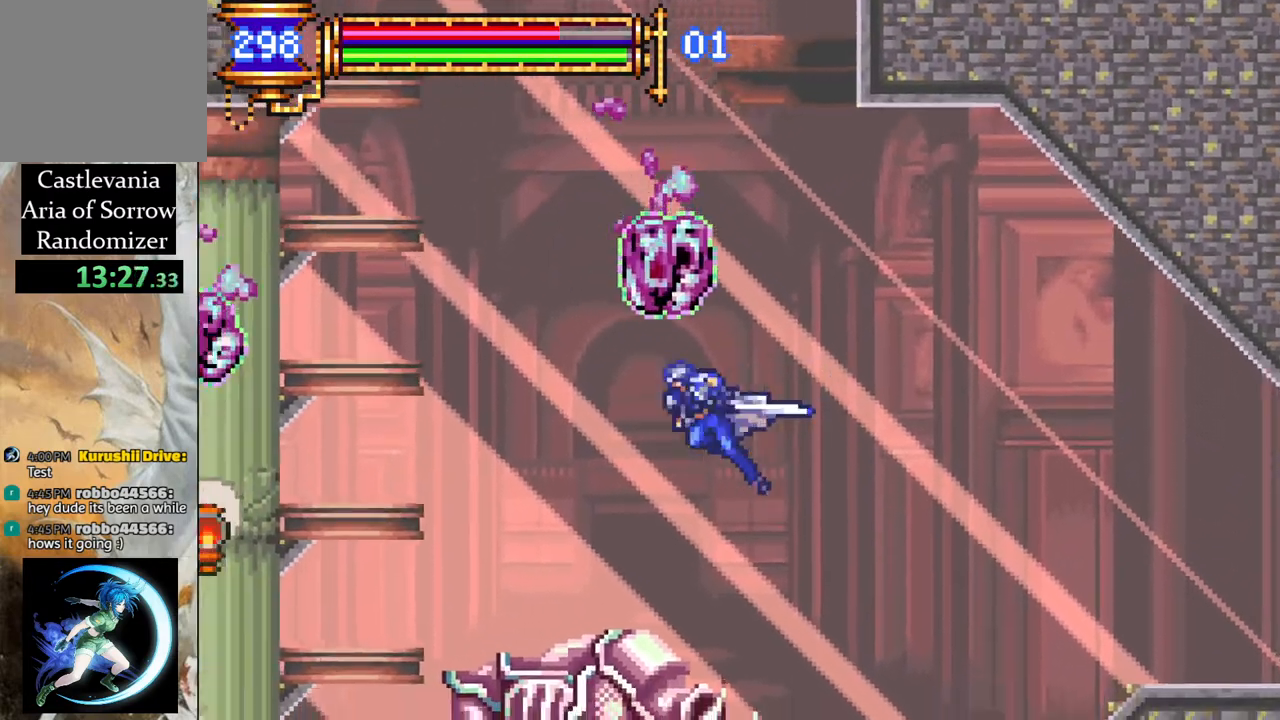
{"buttons": ["R1", "DPAD_LEFT"], "left_stick": "center", "right_stick": "center", "events": []}
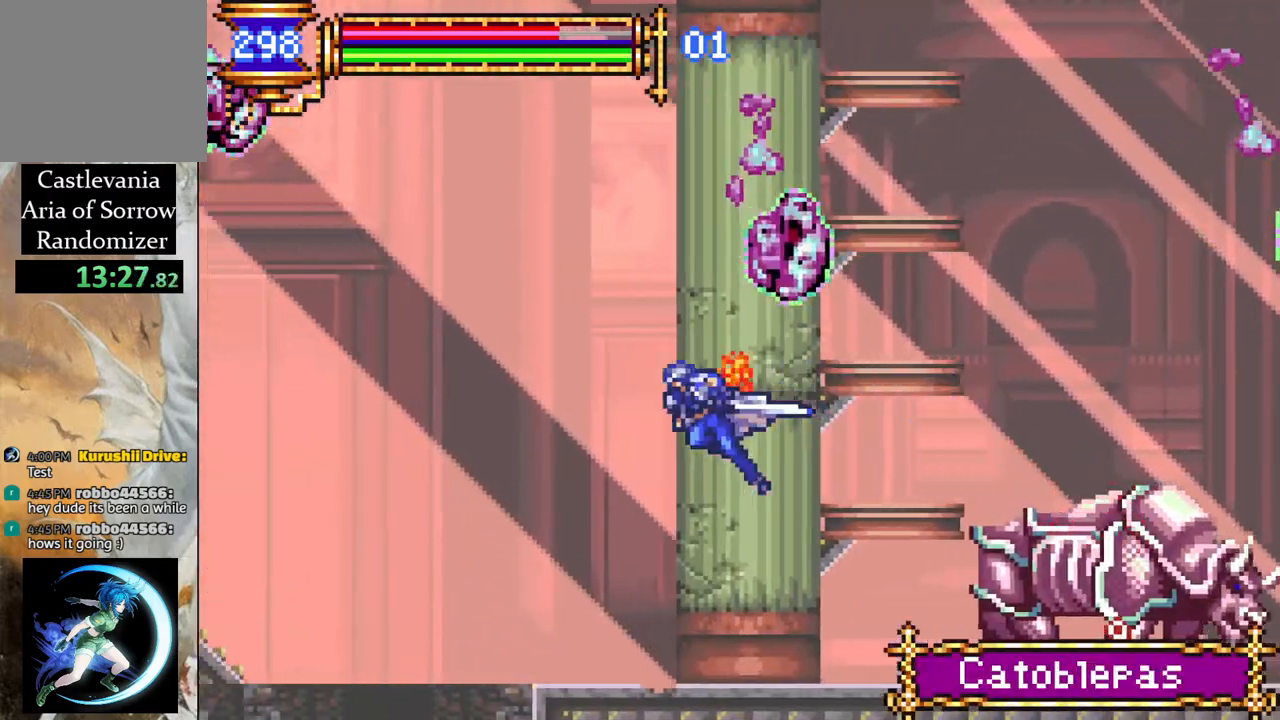
{"buttons": [], "left_stick": "center", "right_stick": "center", "events": [[183, "DPAD_LEFT", "up"], [233, "R1", "up"]]}
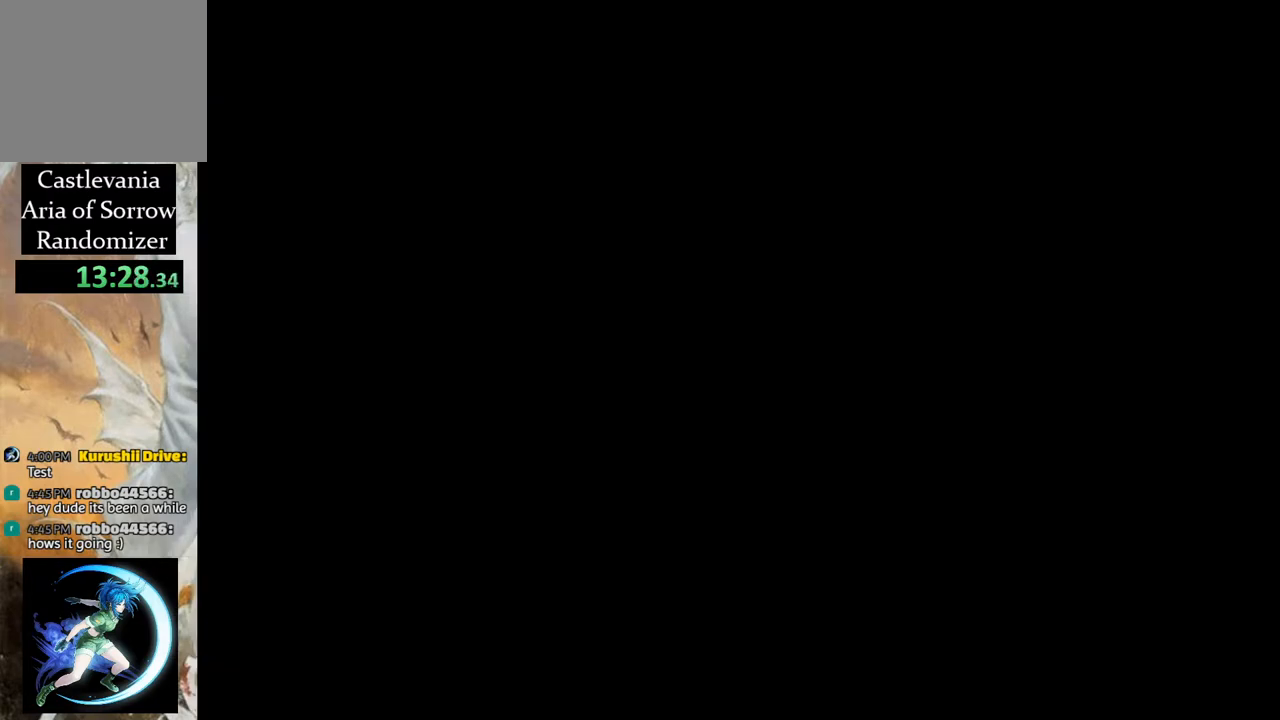
{"buttons": ["CROSS", "DPAD_DOWN"], "left_stick": "center", "right_stick": "center", "events": [[367, "DPAD_DOWN", "down"], [433, "CROSS", "down"]]}
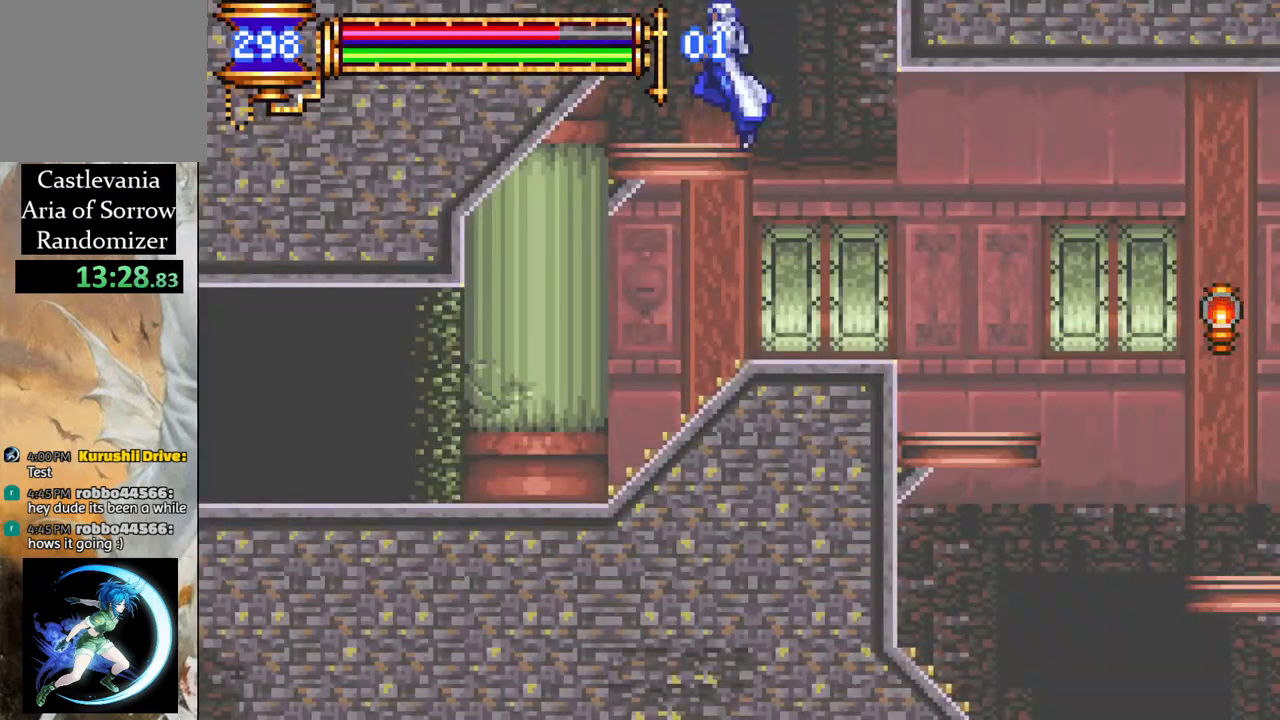
{"buttons": ["R1", "DPAD_LEFT"], "left_stick": "center", "right_stick": "center", "events": [[33, "DPAD_DOWN", "up"], [50, "CROSS", "up"], [100, "DPAD_LEFT", "down"], [283, "R1", "down"]]}
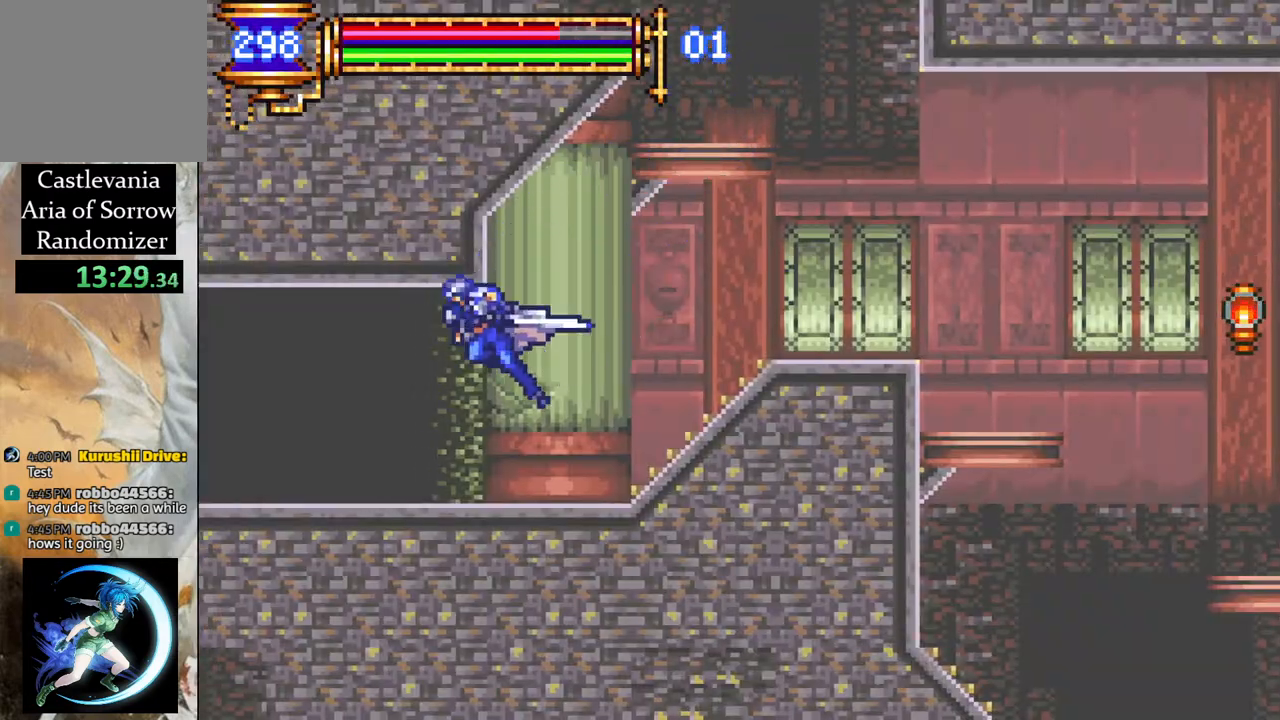
{"buttons": ["R1", "DPAD_LEFT"], "left_stick": "center", "right_stick": "center", "events": []}
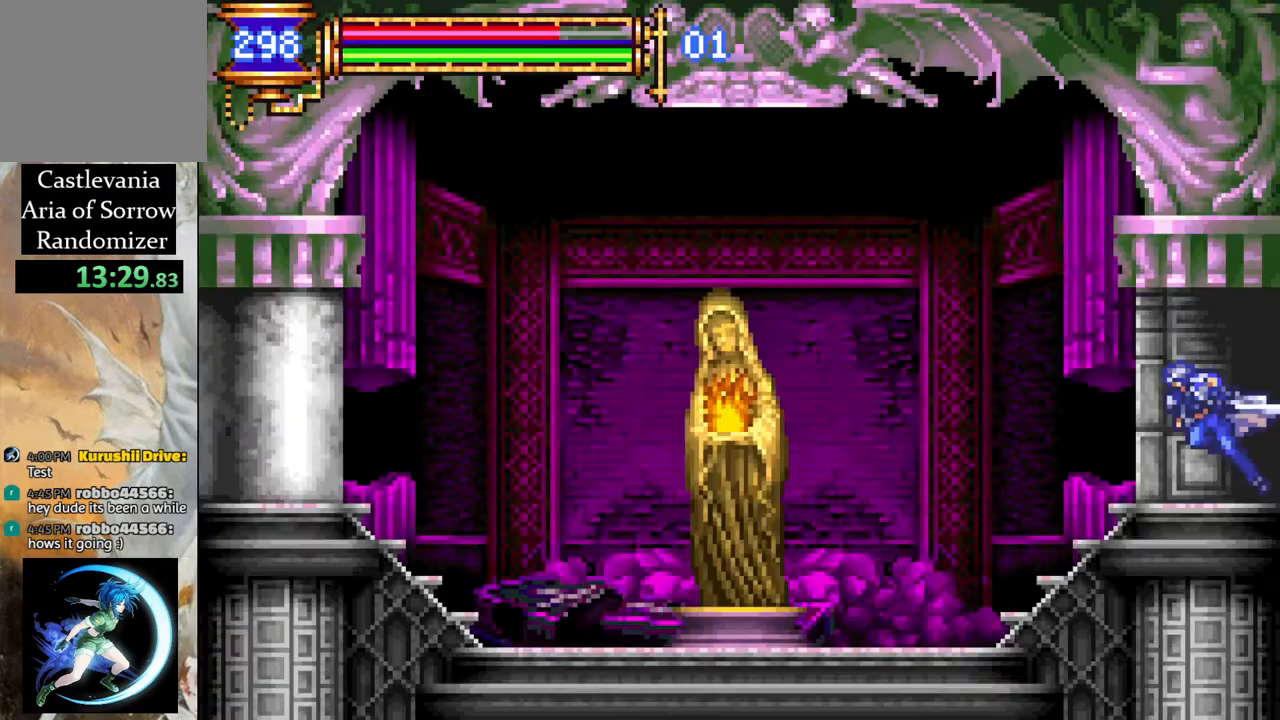
{"buttons": [], "left_stick": "center", "right_stick": "center", "events": [[333, "R1", "up"], [383, "DPAD_LEFT", "up"]]}
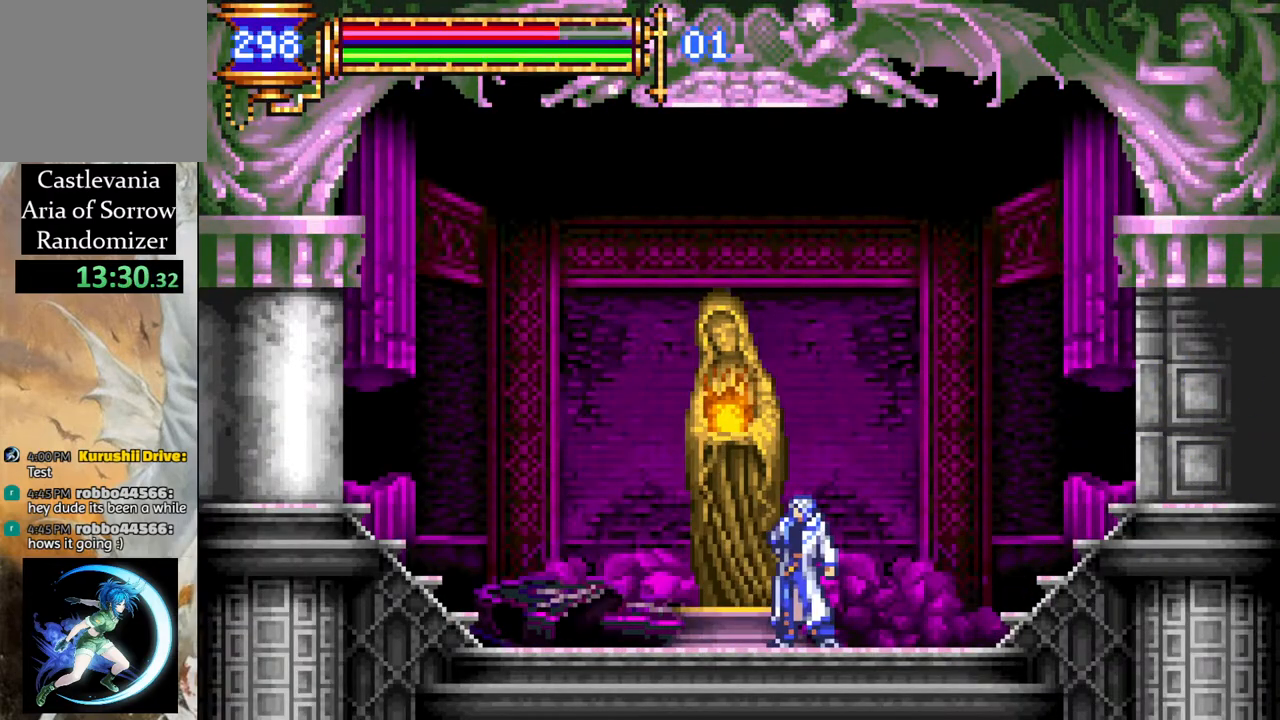
{"buttons": [], "left_stick": "center", "right_stick": "center", "events": [[50, "DPAD_UP", "down"], [133, "DPAD_UP", "up"], [217, "CROSS", "down"], [283, "CROSS", "up"]]}
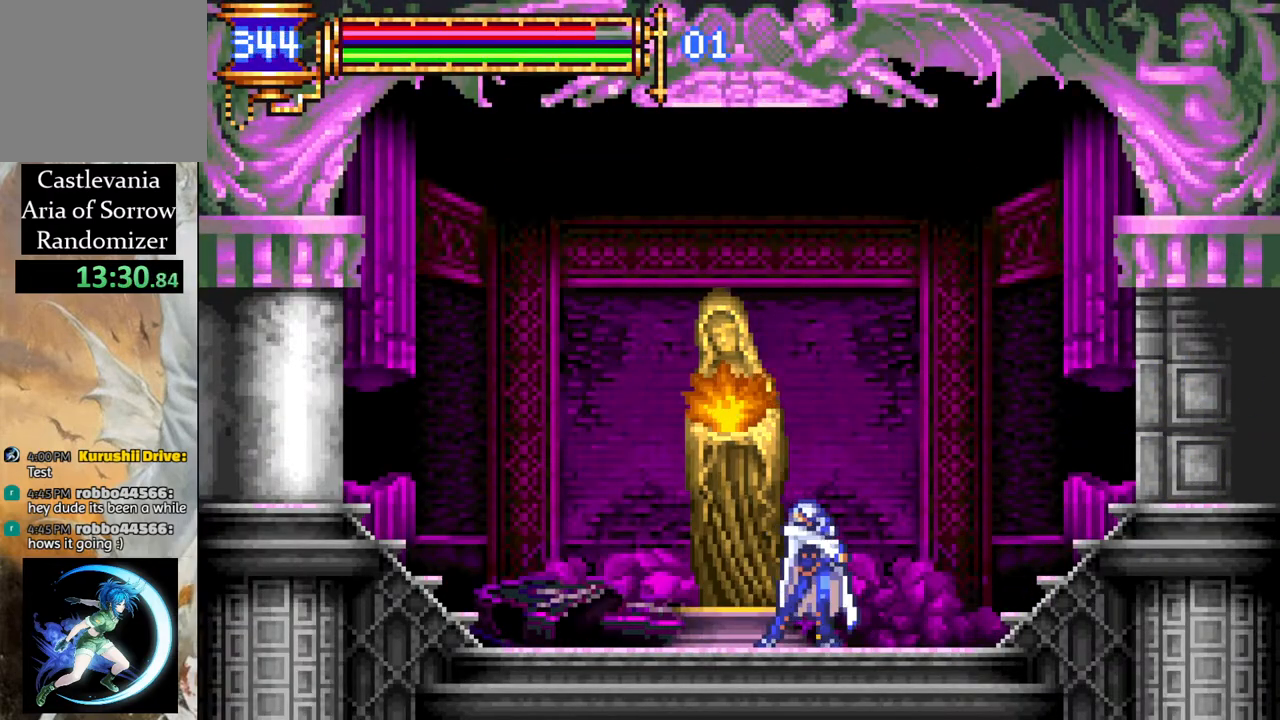
{"buttons": [], "left_stick": "center", "right_stick": "center", "events": []}
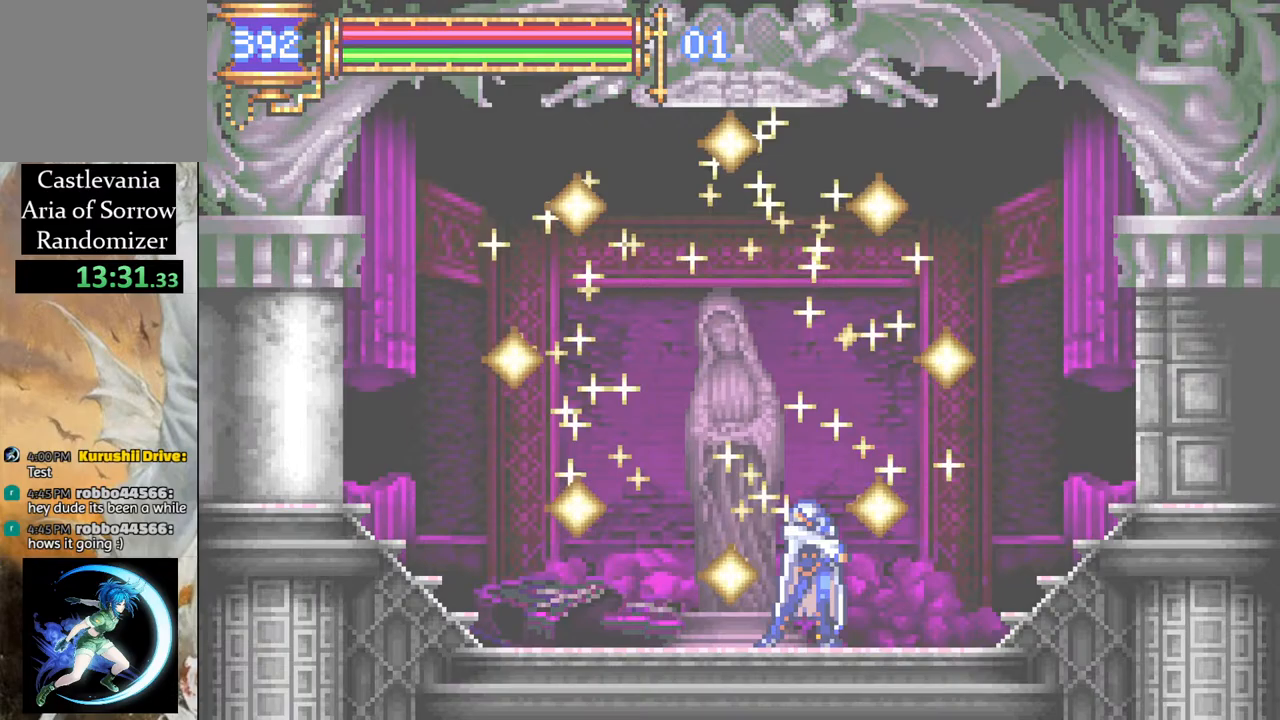
{"buttons": [], "left_stick": "center", "right_stick": "center", "events": []}
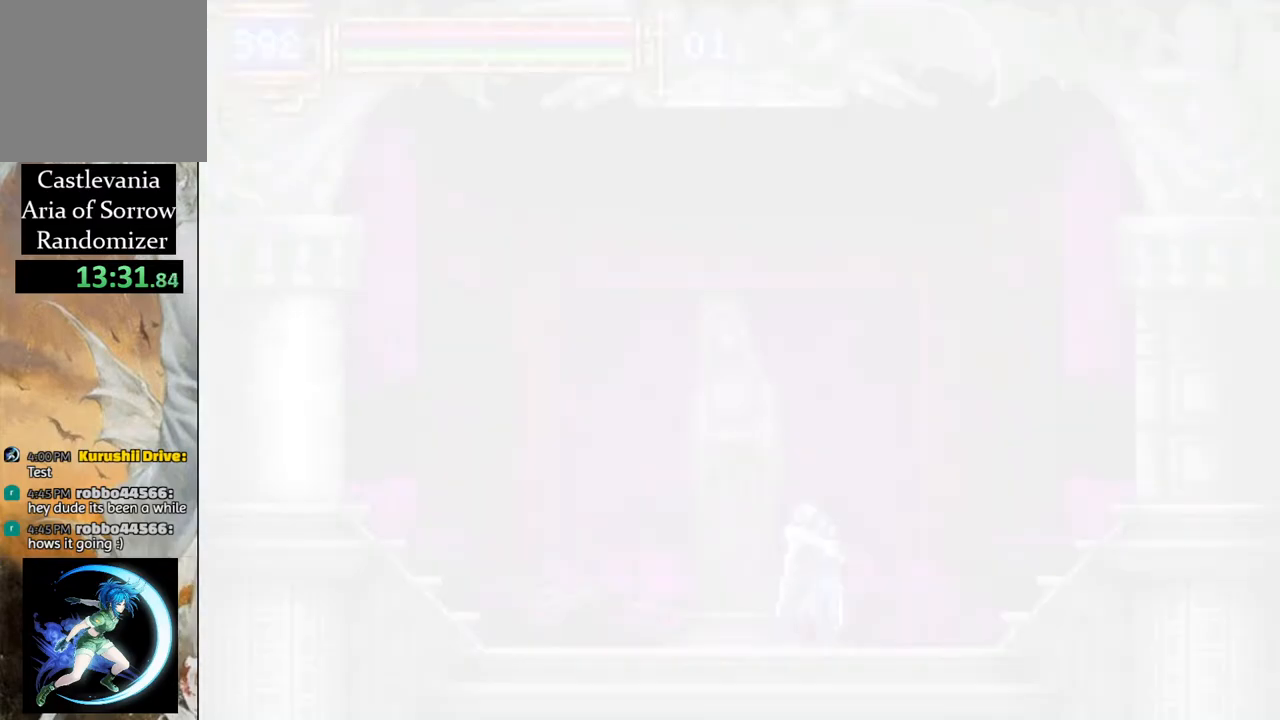
{"buttons": [], "left_stick": "center", "right_stick": "center", "events": []}
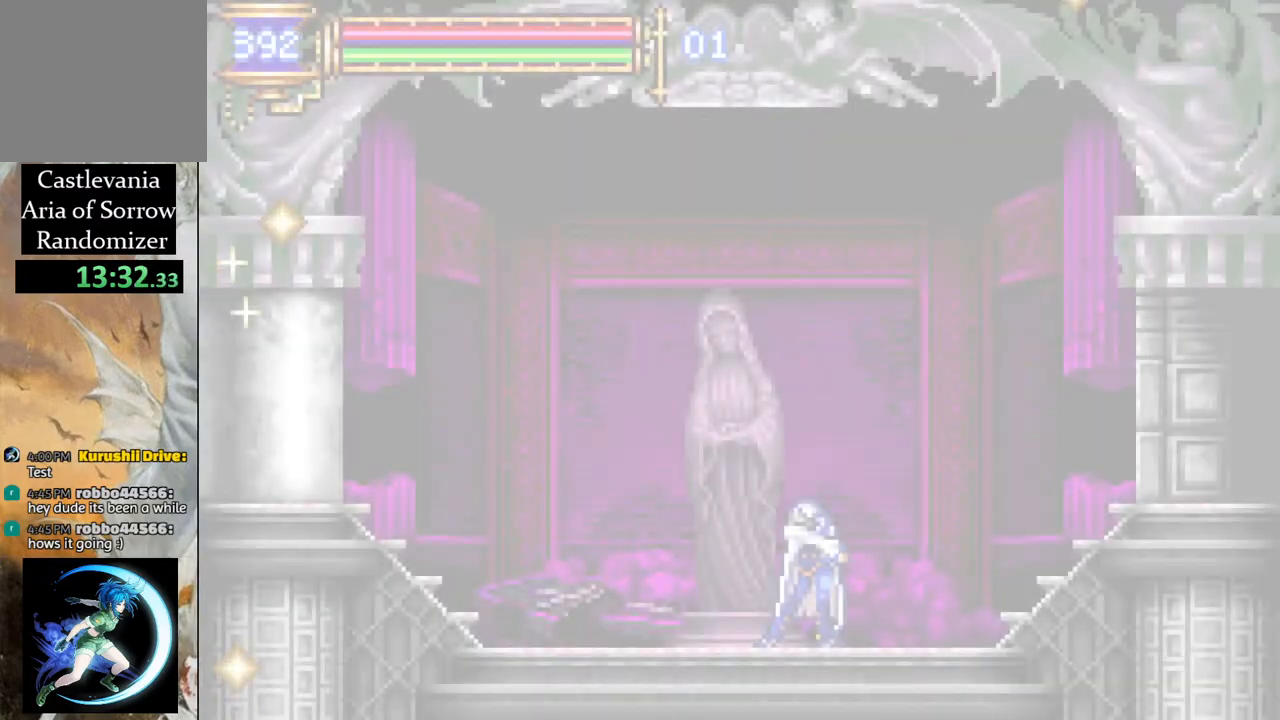
{"buttons": [], "left_stick": "center", "right_stick": "center", "events": []}
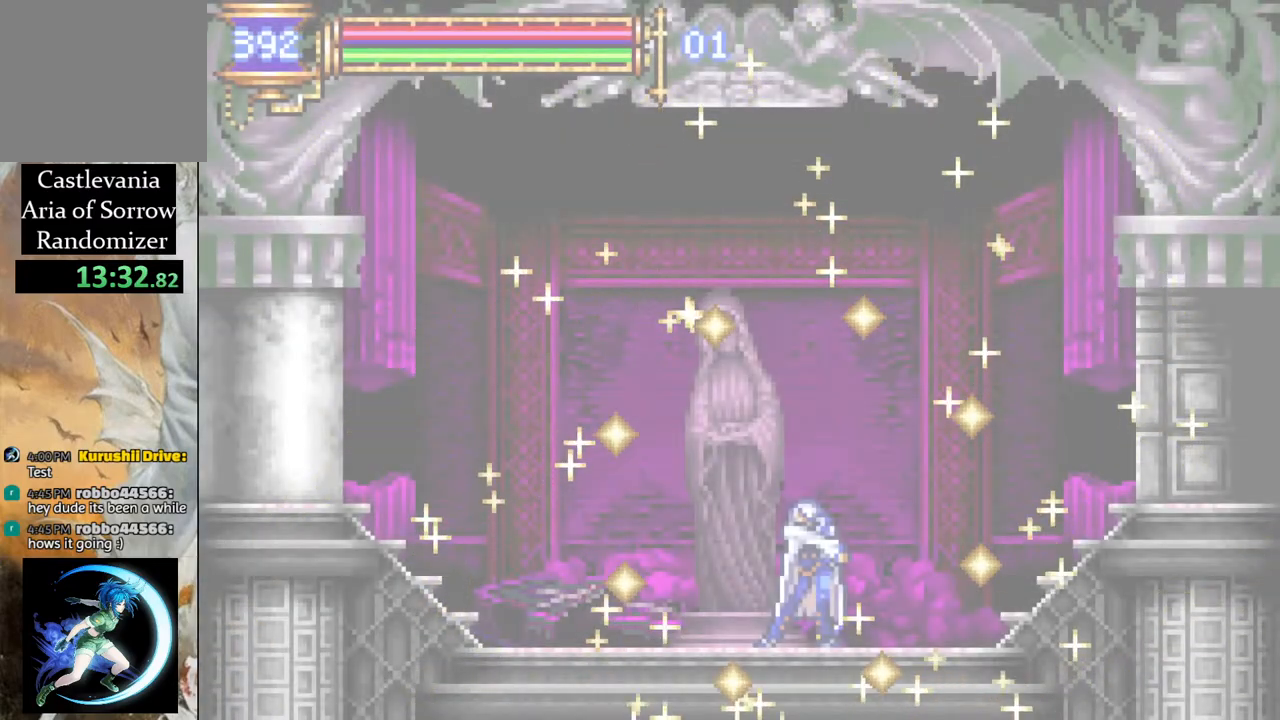
{"buttons": ["R1", "DPAD_RIGHT"], "left_stick": "center", "right_stick": "center", "events": [[367, "DPAD_RIGHT", "down"], [450, "R1", "down"]]}
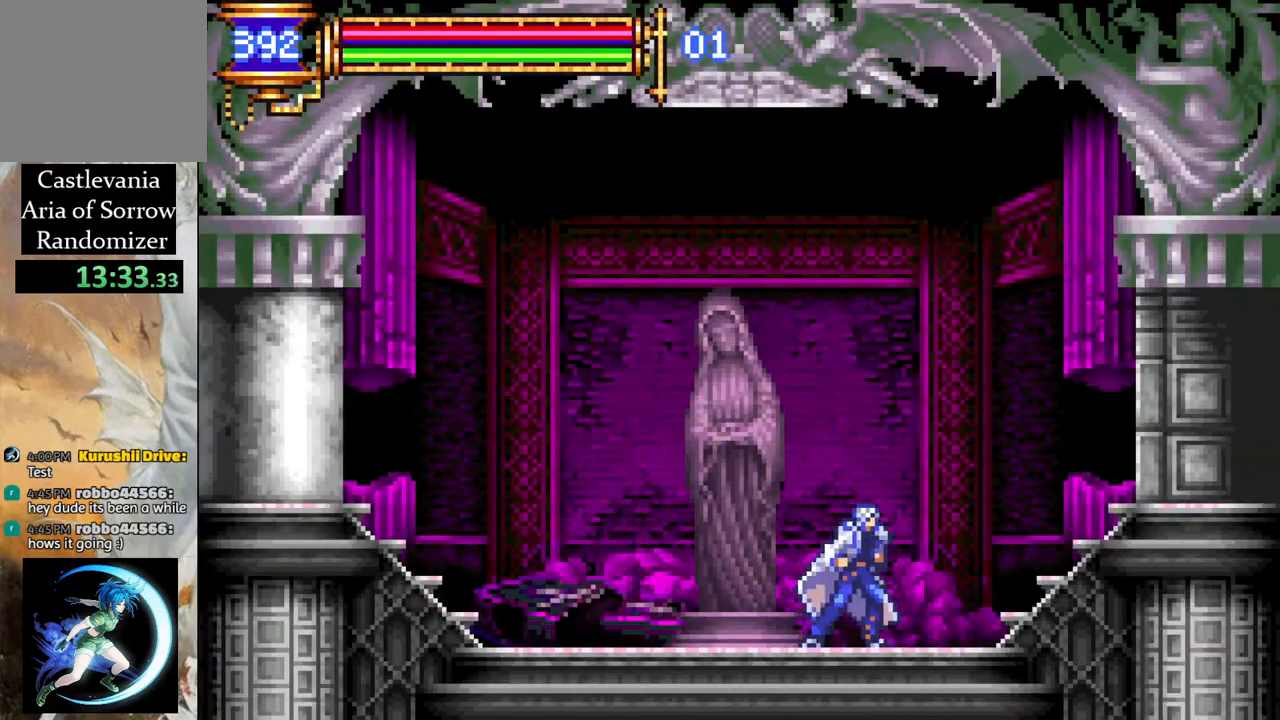
{"buttons": ["R1", "DPAD_RIGHT"], "left_stick": "center", "right_stick": "center", "events": []}
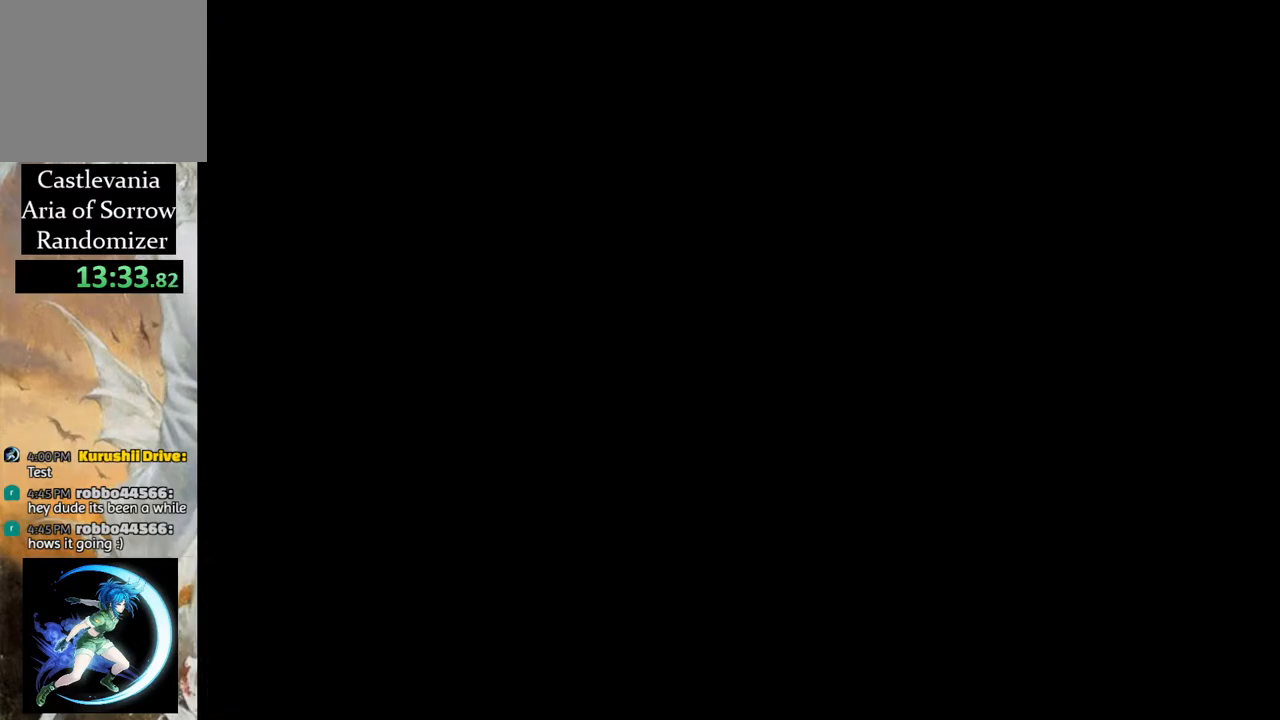
{"buttons": ["R1", "DPAD_RIGHT"], "left_stick": "center", "right_stick": "center", "events": []}